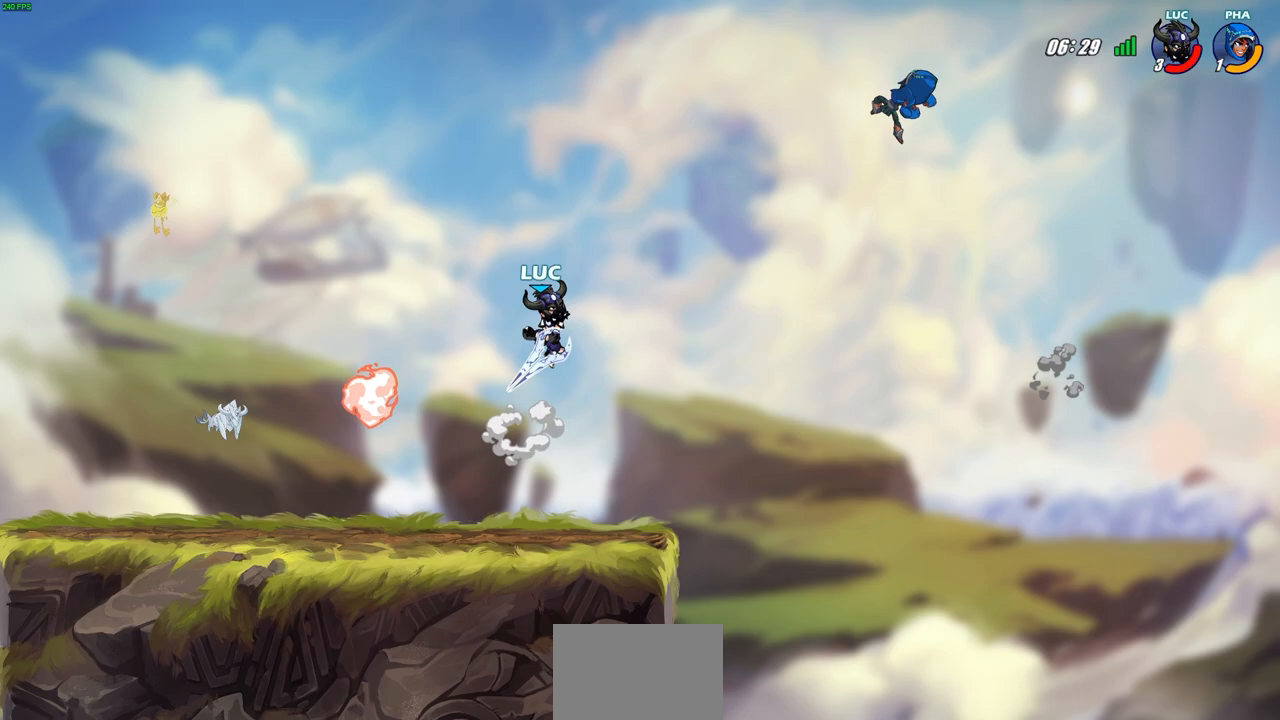
Gameplay with a controller (PlayStation layout); each line is a JSON object with the inputs held at the frame after it. "events" lists button and stick changes between this image and that frame as [ms after this image, input, new state], when the widget could be followed in between.
{"buttons": [], "left_stick": "center", "right_stick": "center", "events": [[33, "CROSS", "up"], [233, "CIRCLE", "down"], [233, "R2", "down"], [317, "CIRCLE", "up"], [333, "R2", "up"]]}
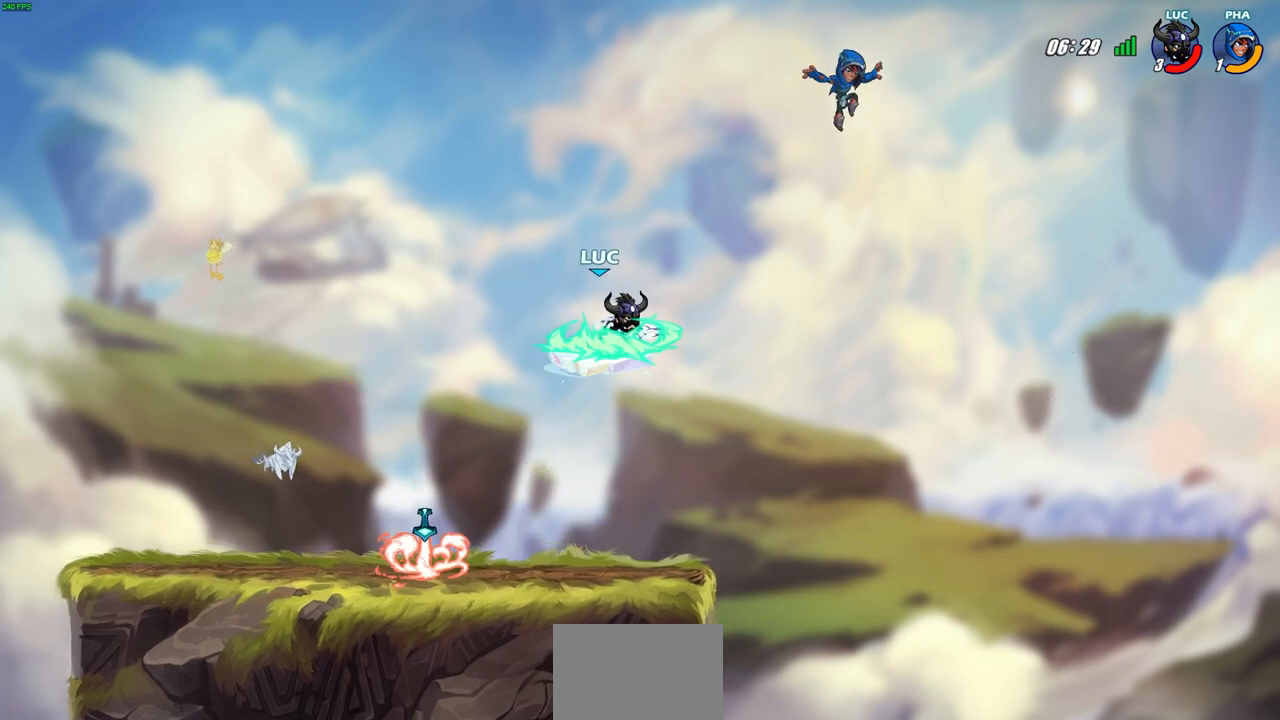
{"buttons": [], "left_stick": "center", "right_stick": "center", "events": []}
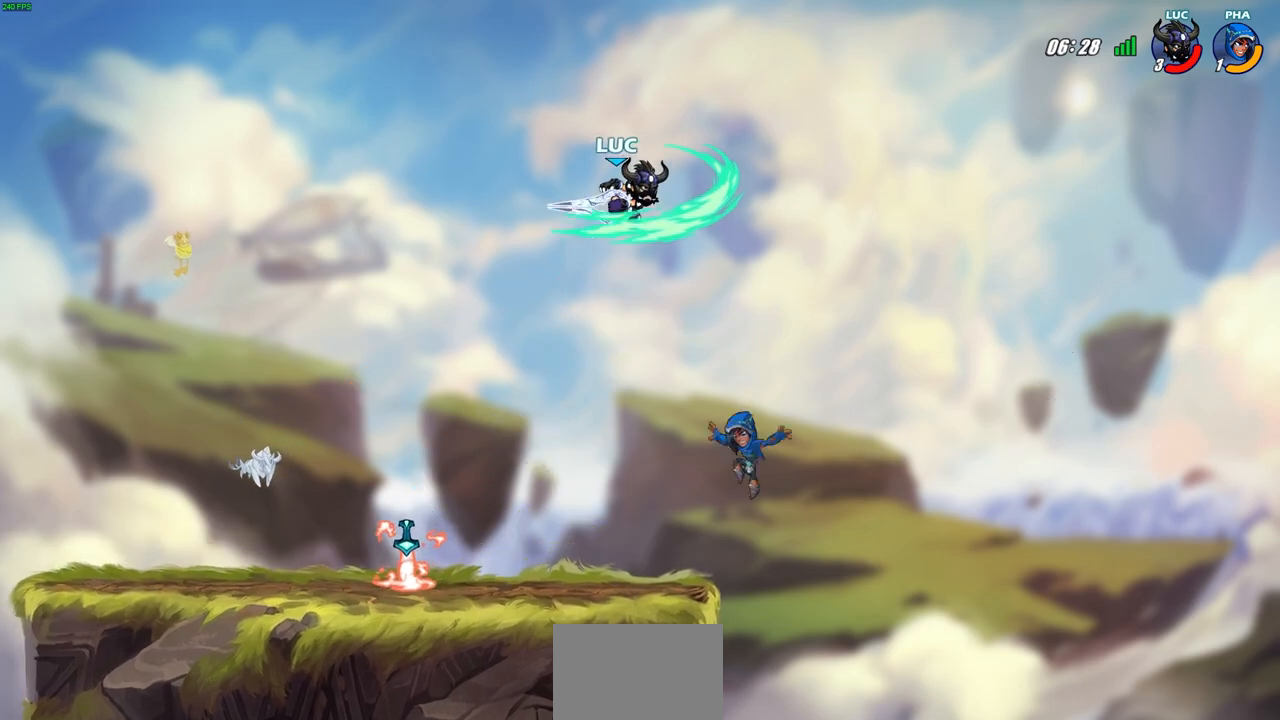
{"buttons": ["SQUARE"], "left_stick": "left", "right_stick": "center", "events": [[250, "left_stick", "down-left"], [383, "left_stick", "left"], [450, "SQUARE", "down"]]}
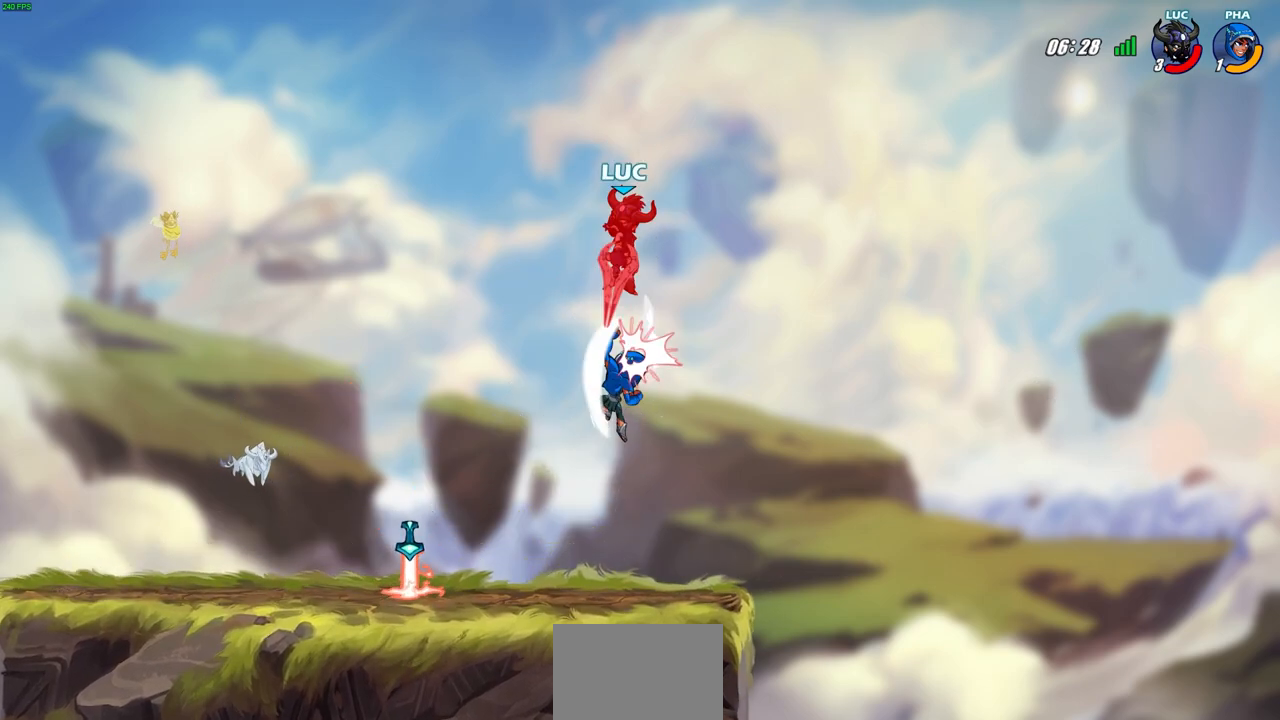
{"buttons": [], "left_stick": "left", "right_stick": "center", "events": [[33, "SQUARE", "up"], [217, "left_stick", "center"], [317, "left_stick", "left"]]}
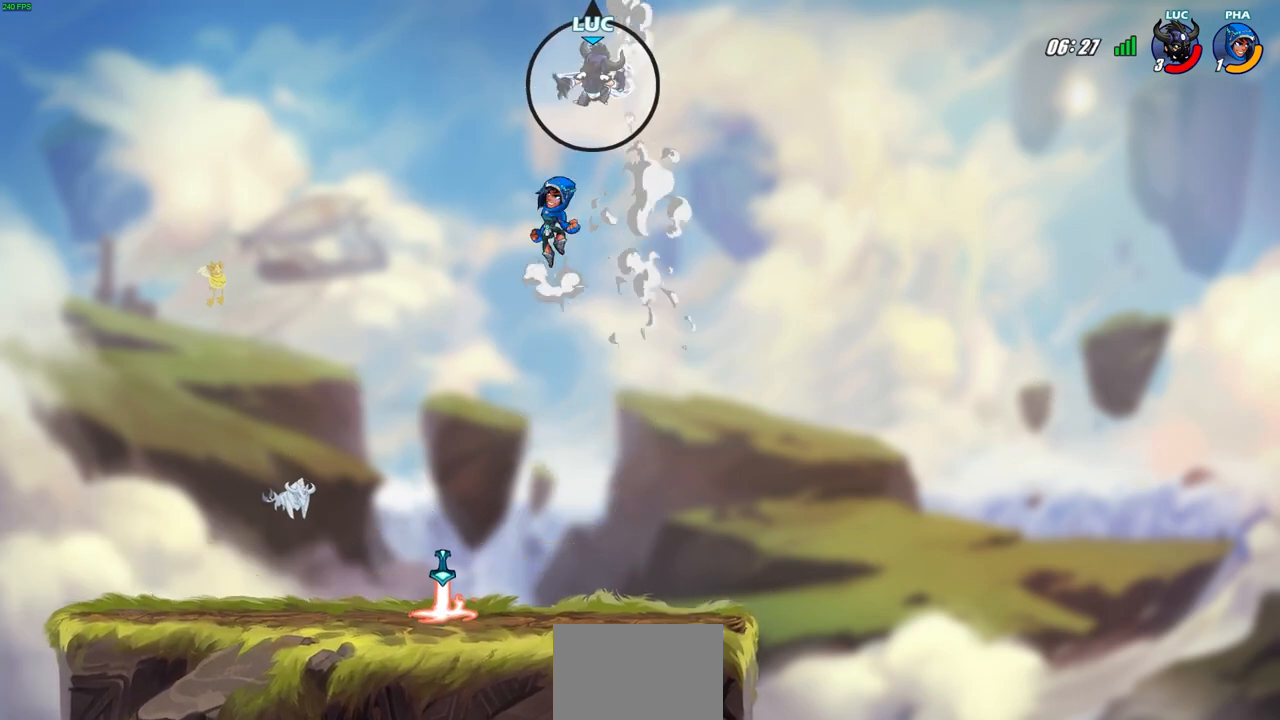
{"buttons": [], "left_stick": "down-left", "right_stick": "center", "events": [[367, "left_stick", "down-left"]]}
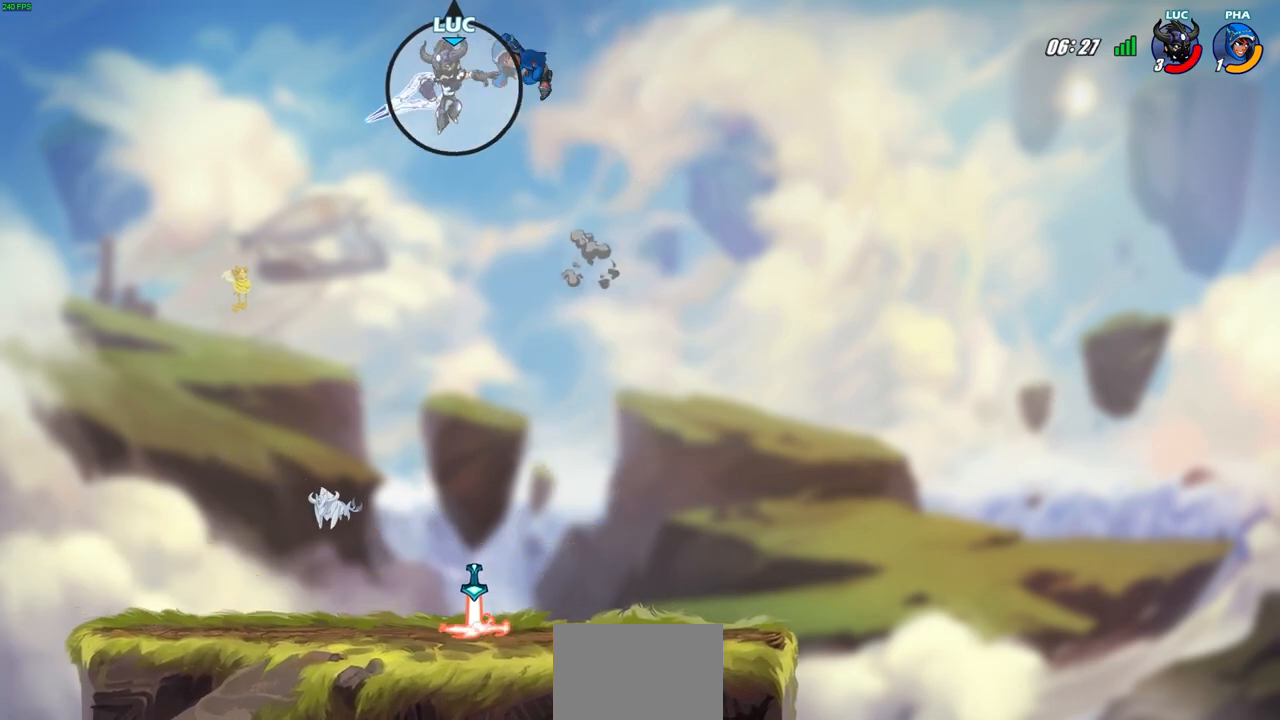
{"buttons": [], "left_stick": "down-right", "right_stick": "center", "events": [[83, "left_stick", "right"], [483, "left_stick", "down-right"]]}
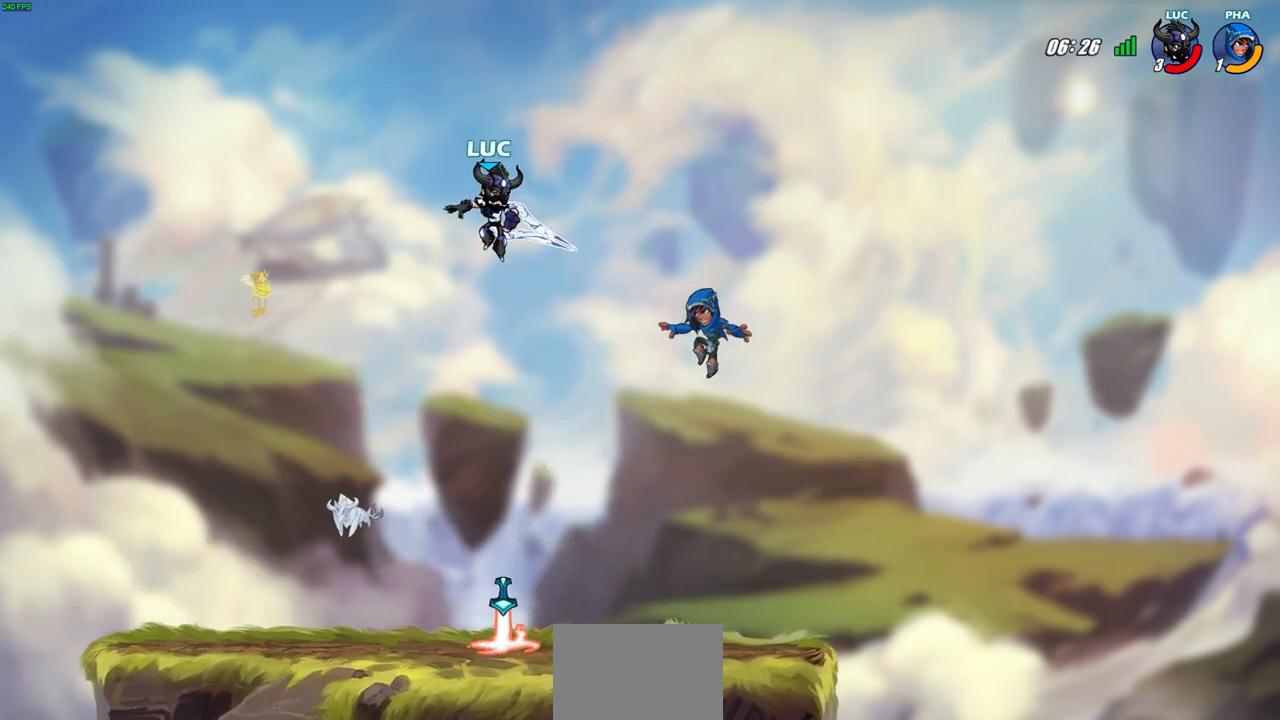
{"buttons": [], "left_stick": "right", "right_stick": "center", "events": [[17, "left_stick", "down"], [167, "left_stick", "right"], [267, "SQUARE", "down"], [350, "SQUARE", "up"], [417, "SELECT", "down"], [483, "SELECT", "up"]]}
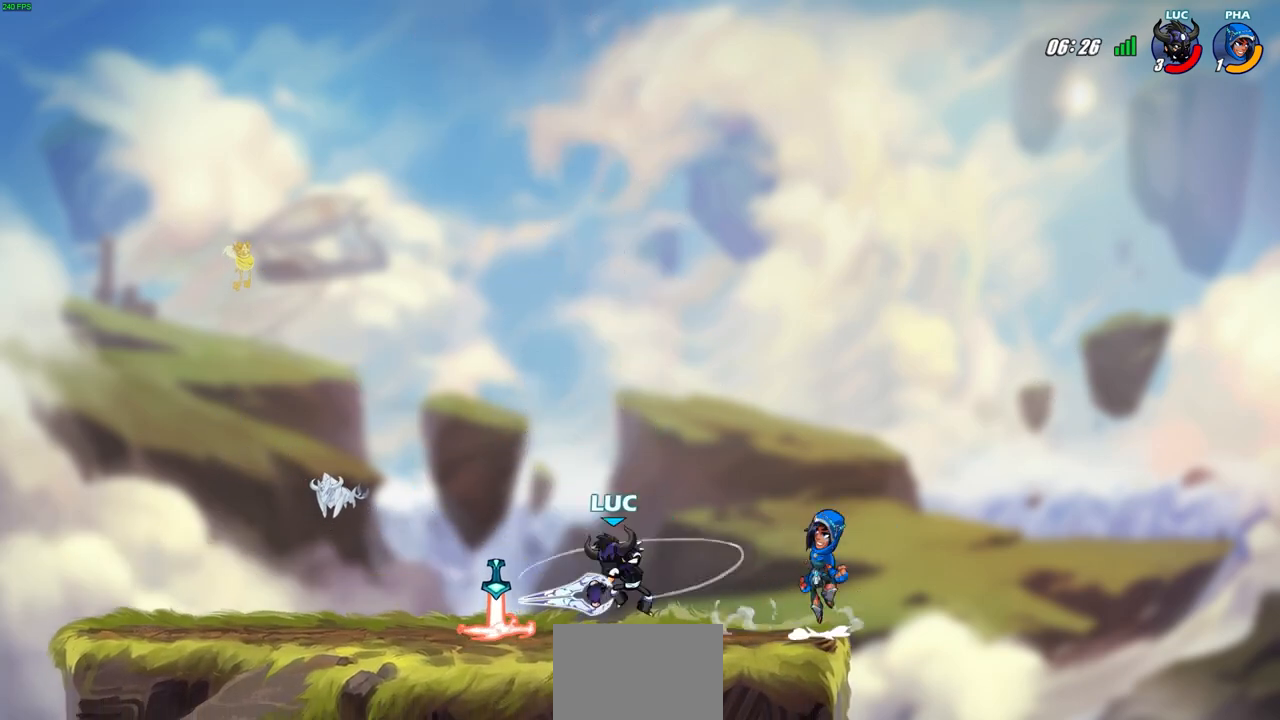
{"buttons": ["SQUARE"], "left_stick": "center", "right_stick": "center", "events": [[317, "left_stick", "left"], [433, "SQUARE", "down"], [500, "left_stick", "center"]]}
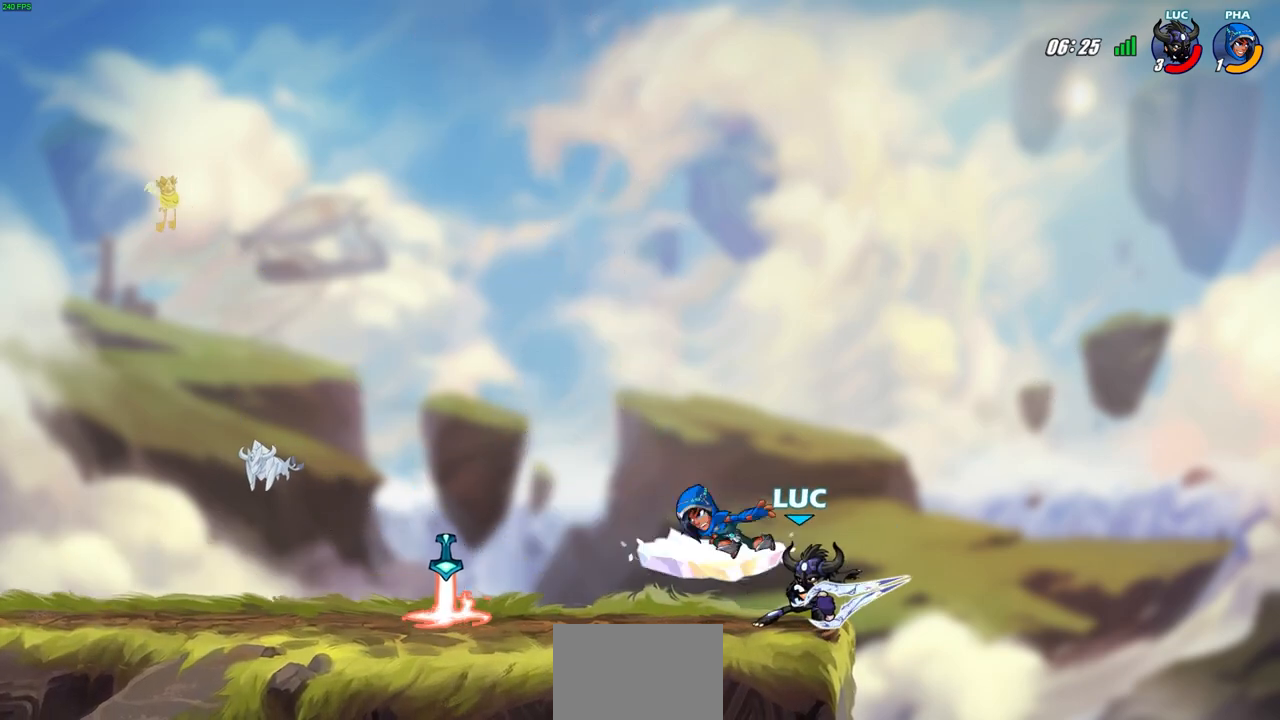
{"buttons": [], "left_stick": "center", "right_stick": "center", "events": [[17, "SQUARE", "up"]]}
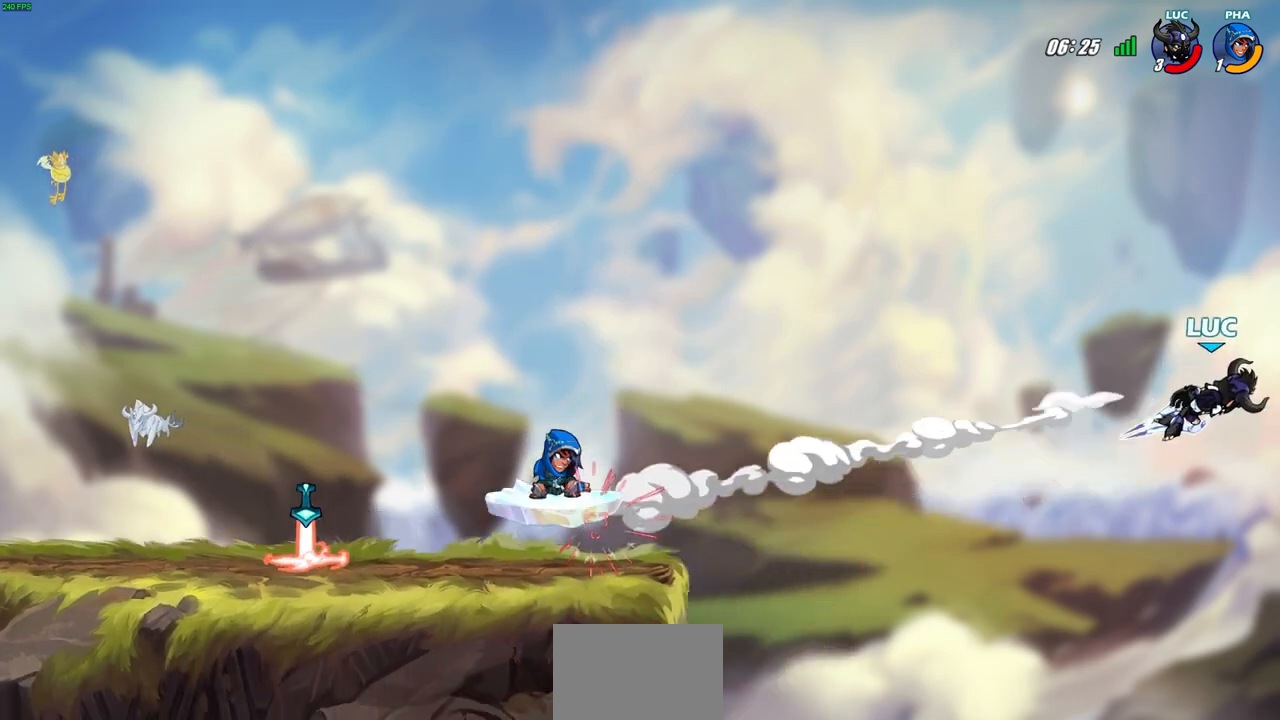
{"buttons": ["R2"], "left_stick": "left", "right_stick": "center", "events": [[117, "left_stick", "left"], [217, "R2", "down"], [300, "R2", "up"], [417, "R2", "down"]]}
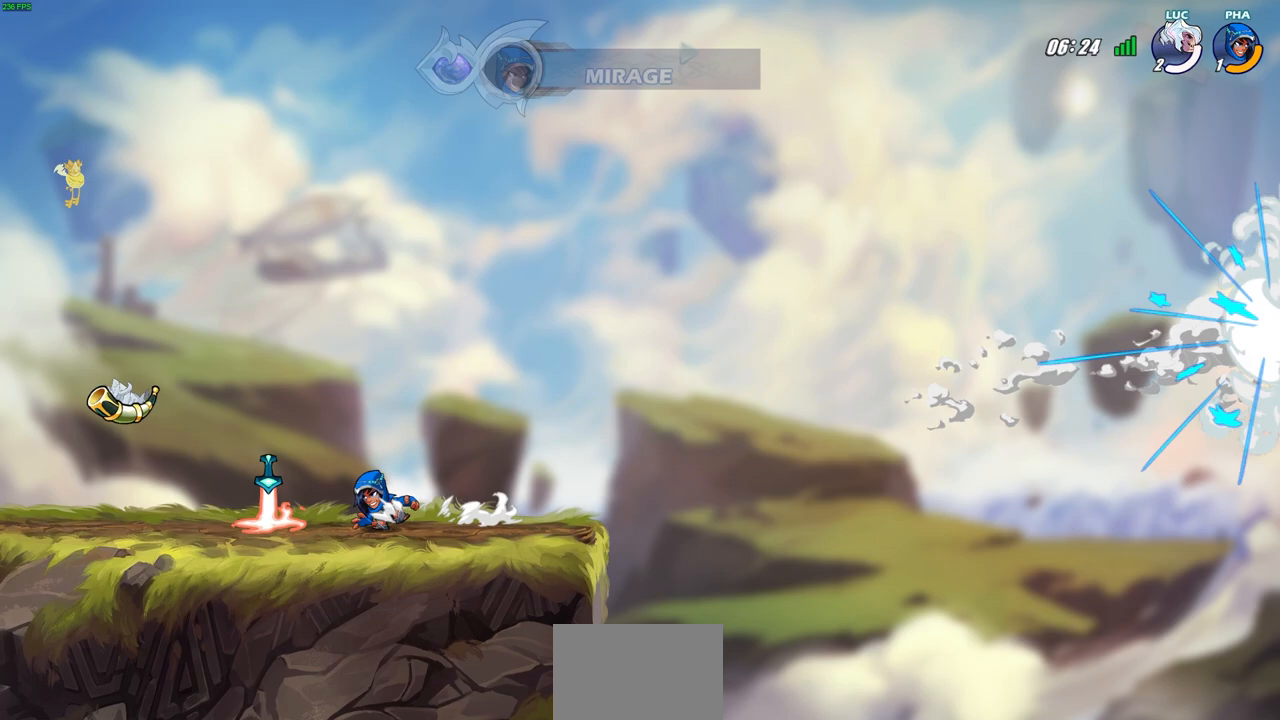
{"buttons": [], "left_stick": "center", "right_stick": "center", "events": [[33, "R2", "up"], [217, "left_stick", "center"]]}
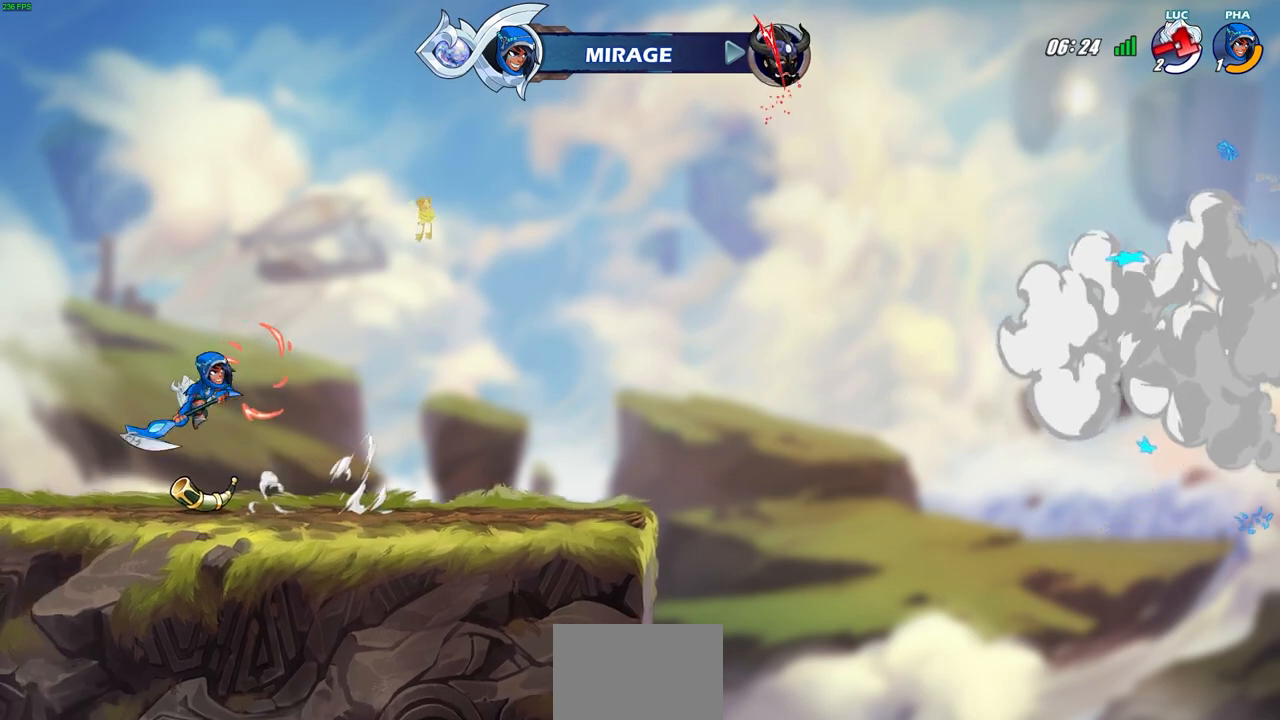
{"buttons": [], "left_stick": "center", "right_stick": "center", "events": []}
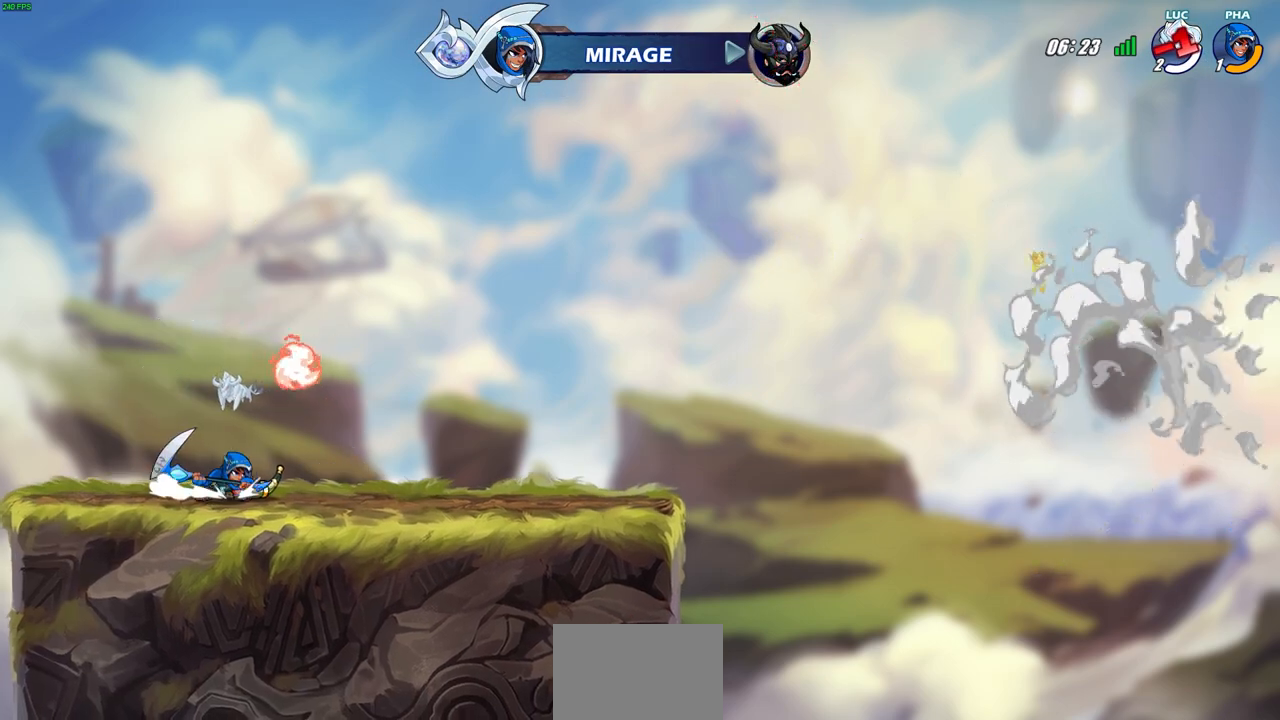
{"buttons": [], "left_stick": "center", "right_stick": "center", "events": []}
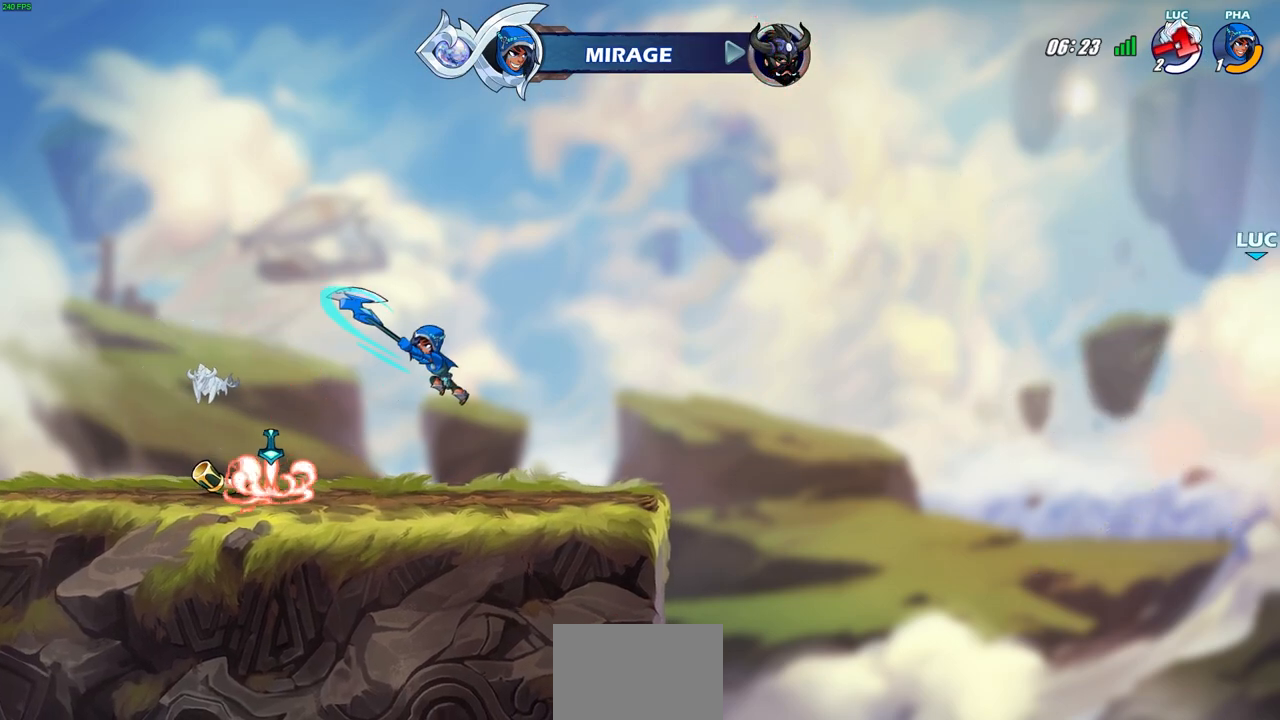
{"buttons": [], "left_stick": "center", "right_stick": "center", "events": []}
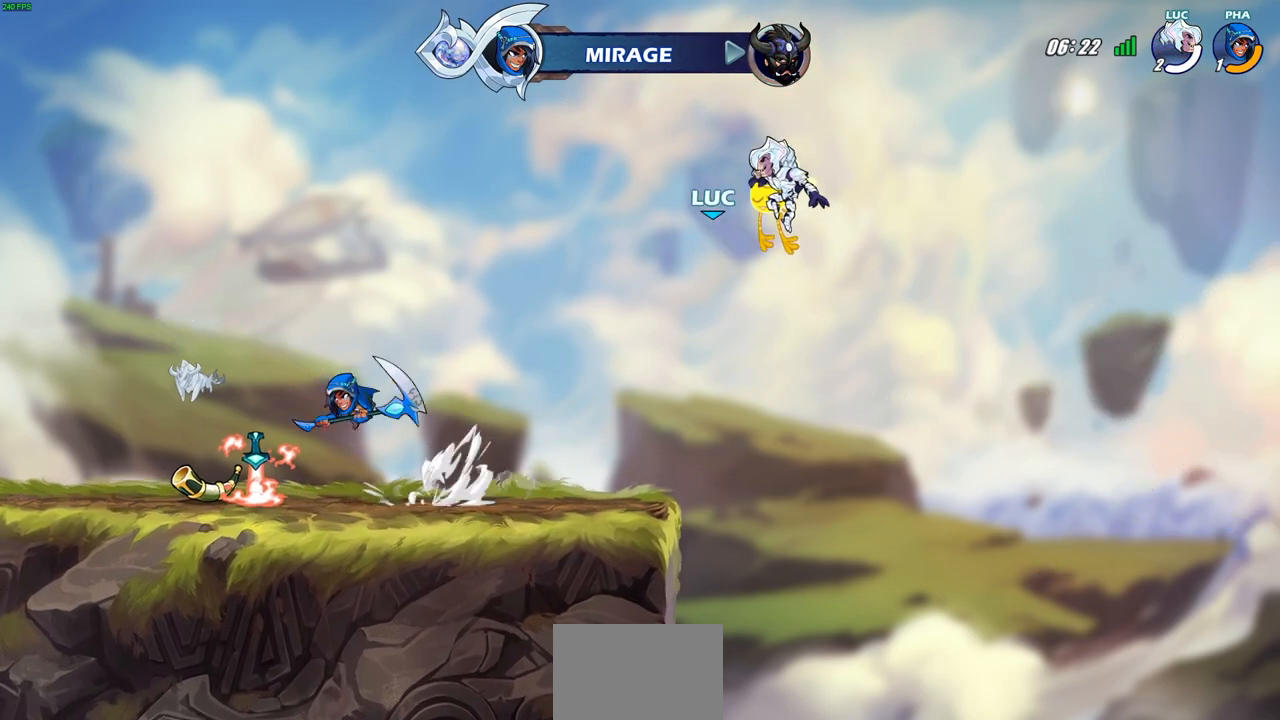
{"buttons": [], "left_stick": "center", "right_stick": "center", "events": []}
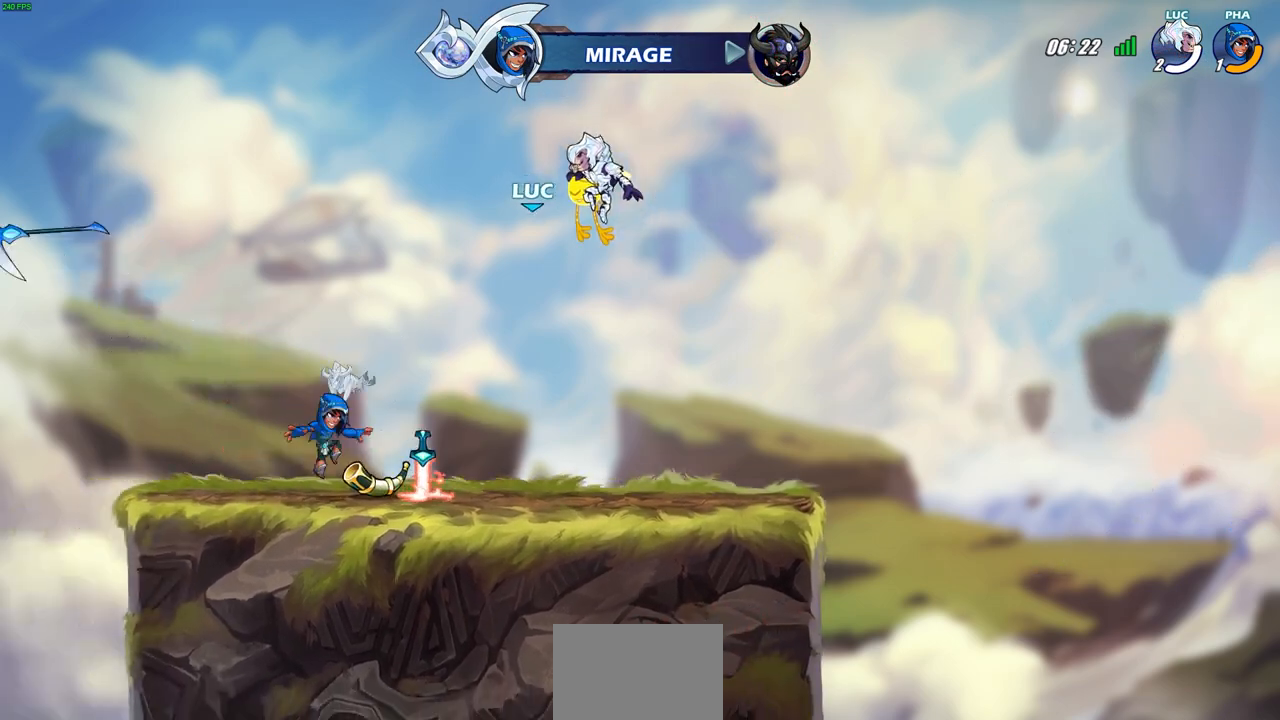
{"buttons": [], "left_stick": "center", "right_stick": "center", "events": []}
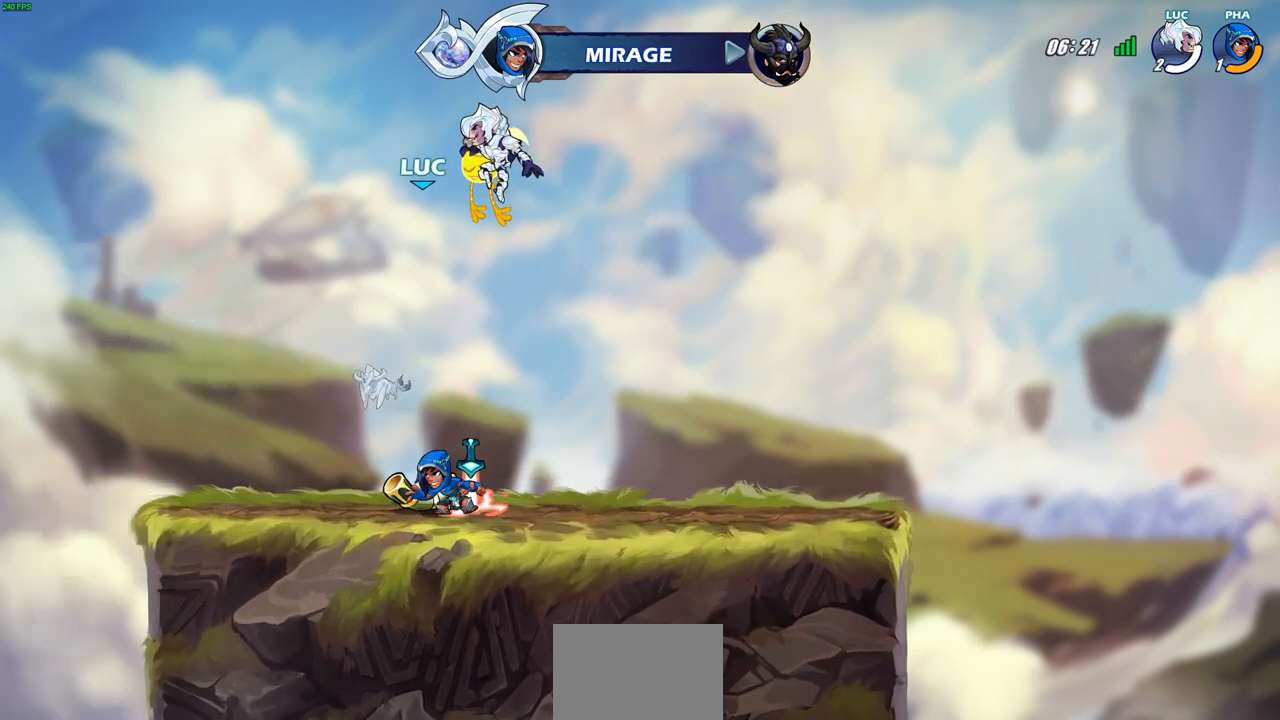
{"buttons": [], "left_stick": "center", "right_stick": "center", "events": []}
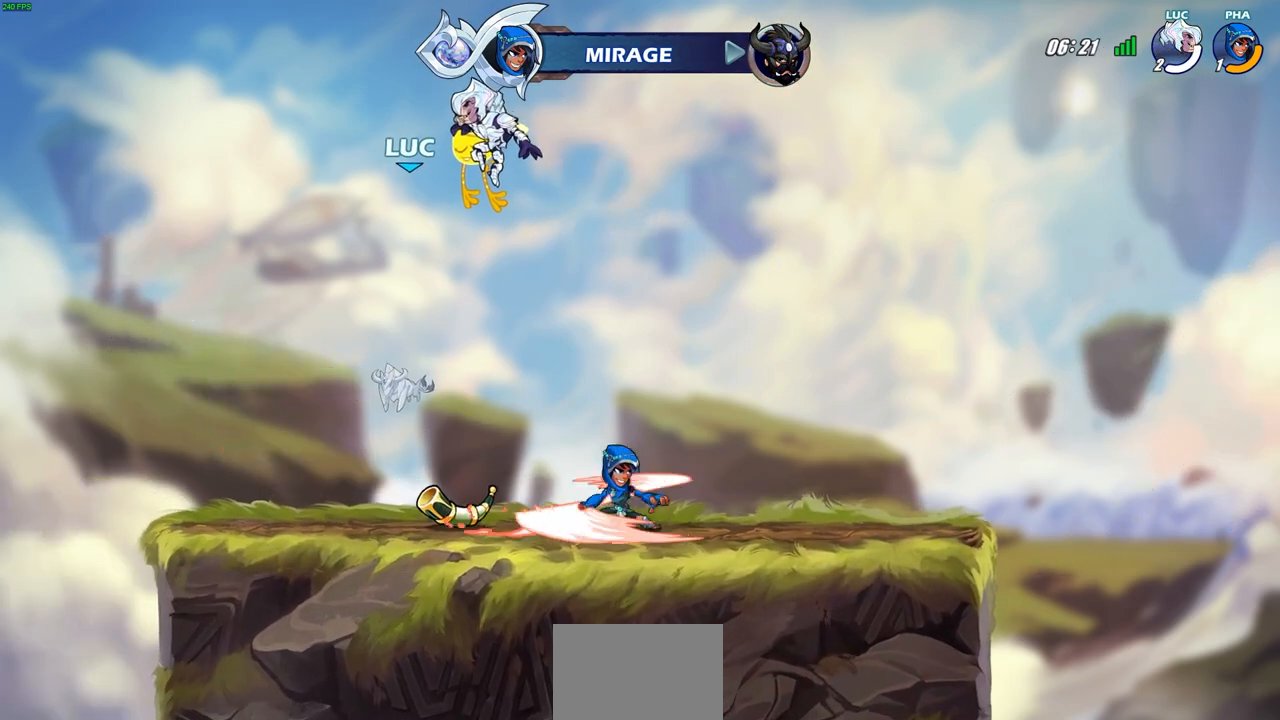
{"buttons": [], "left_stick": "center", "right_stick": "center", "events": []}
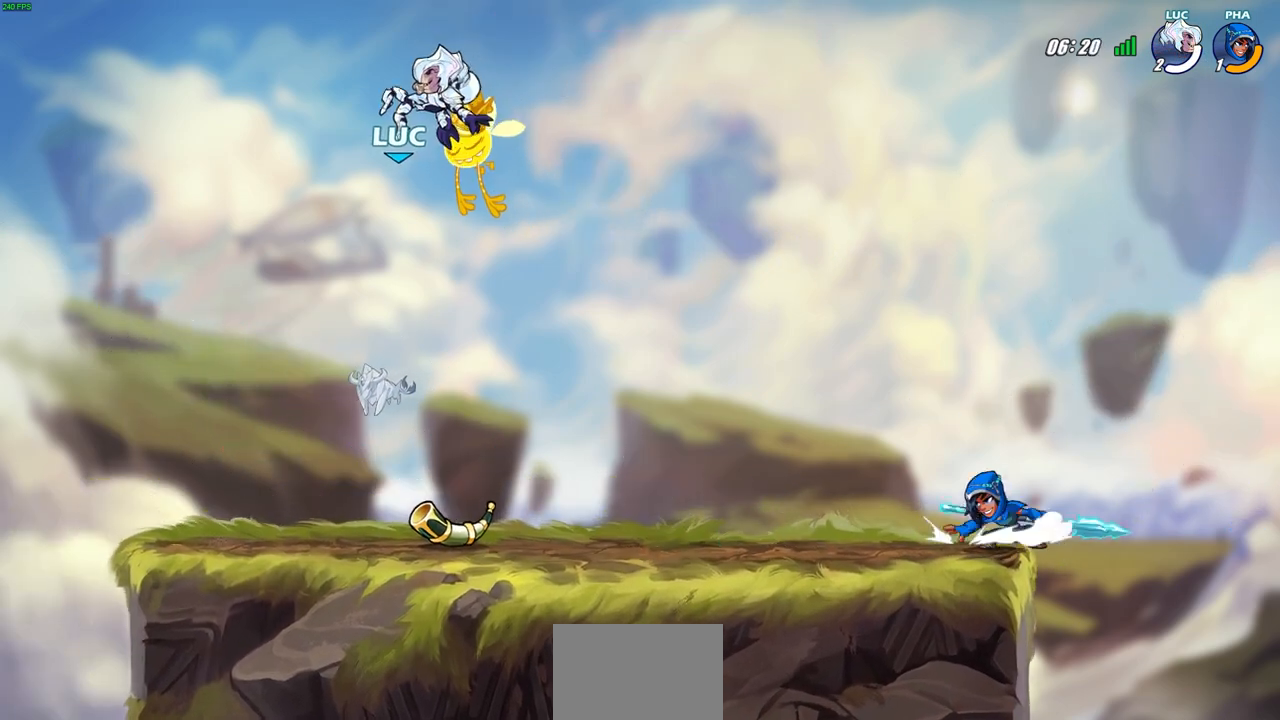
{"buttons": [], "left_stick": "center", "right_stick": "center", "events": []}
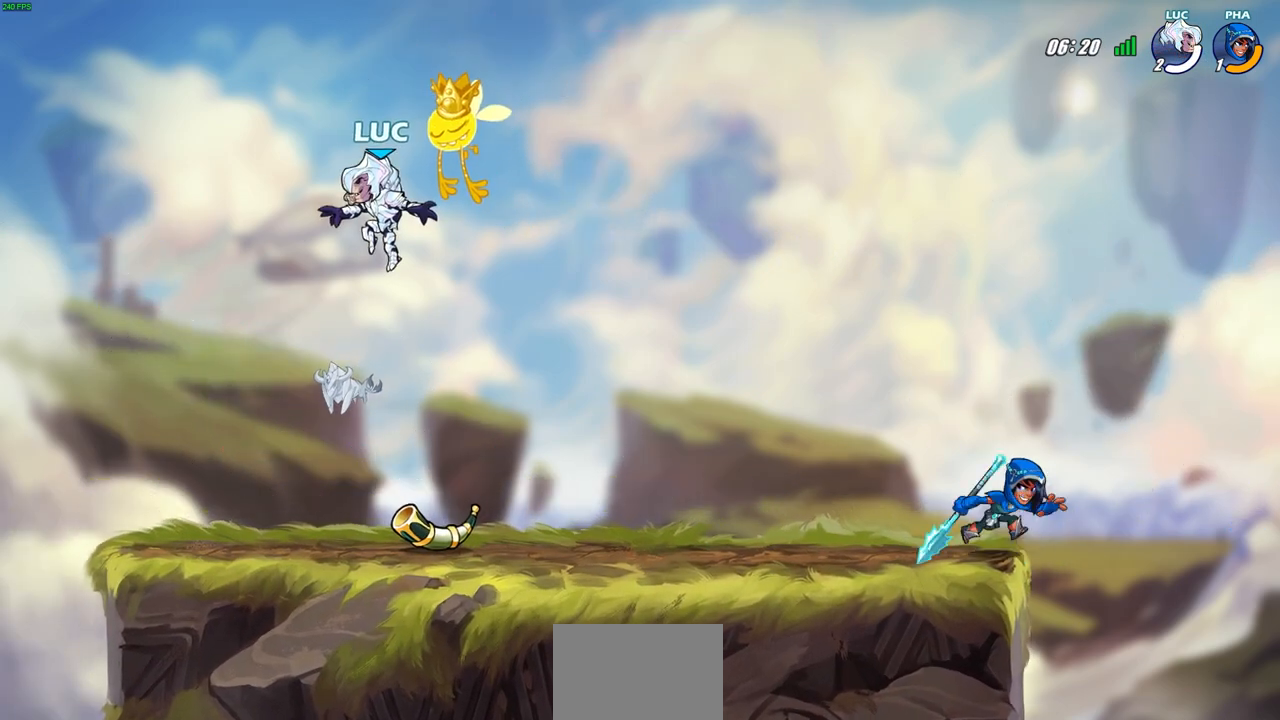
{"buttons": [], "left_stick": "left", "right_stick": "center", "events": [[483, "left_stick", "left"]]}
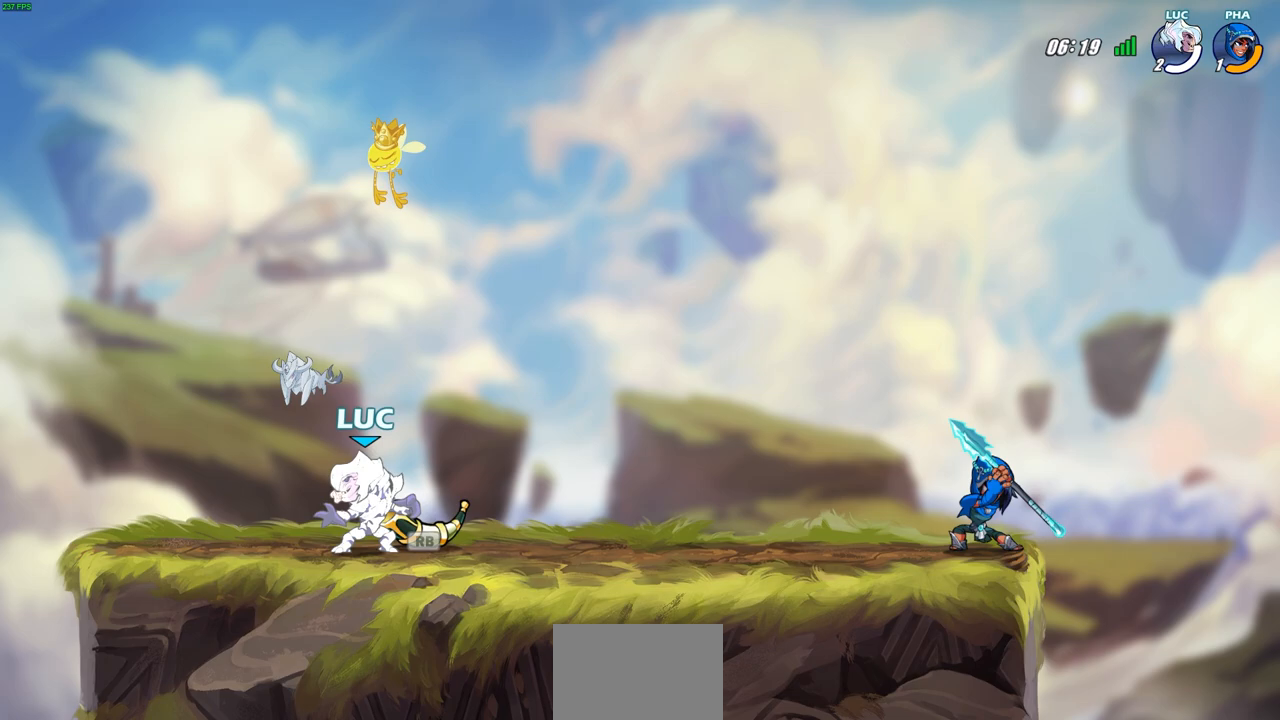
{"buttons": [], "left_stick": "right", "right_stick": "center", "events": [[33, "R1", "down"], [150, "R1", "up"], [300, "SQUARE", "down"], [417, "SQUARE", "up"], [483, "left_stick", "right"]]}
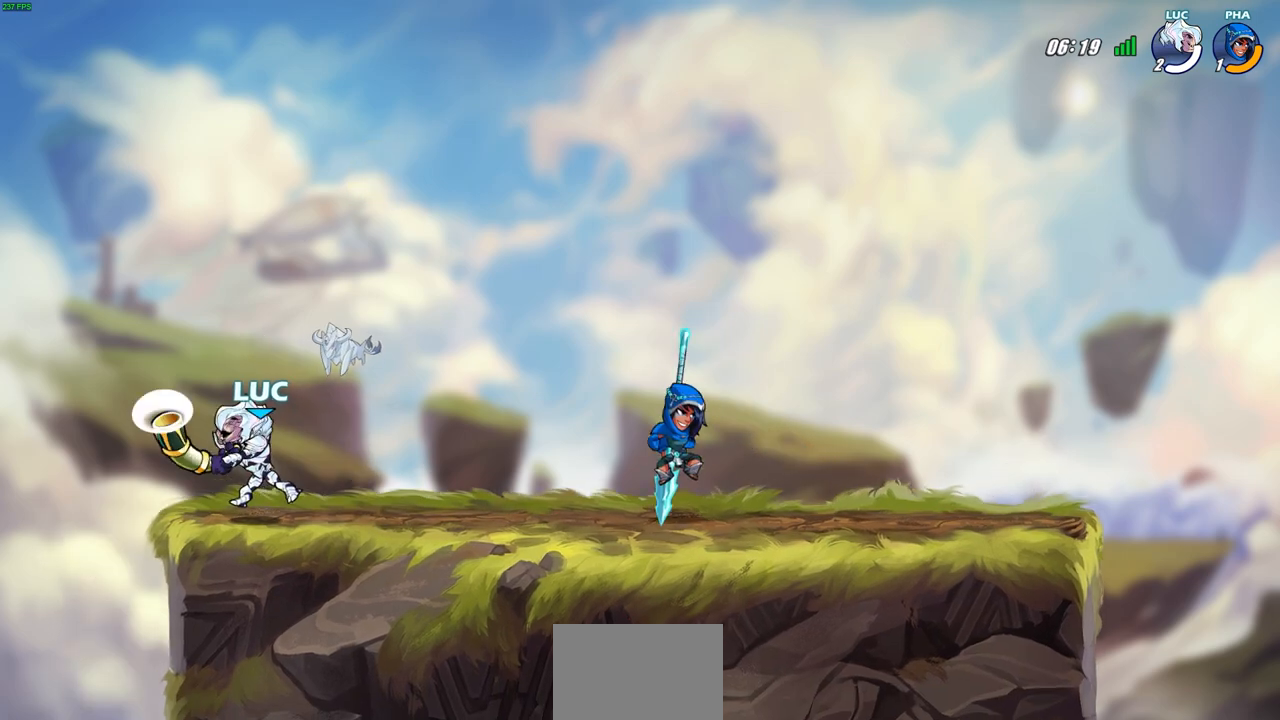
{"buttons": [], "left_stick": "center", "right_stick": "center", "events": [[300, "R2", "down"], [450, "R2", "up"], [467, "left_stick", "center"]]}
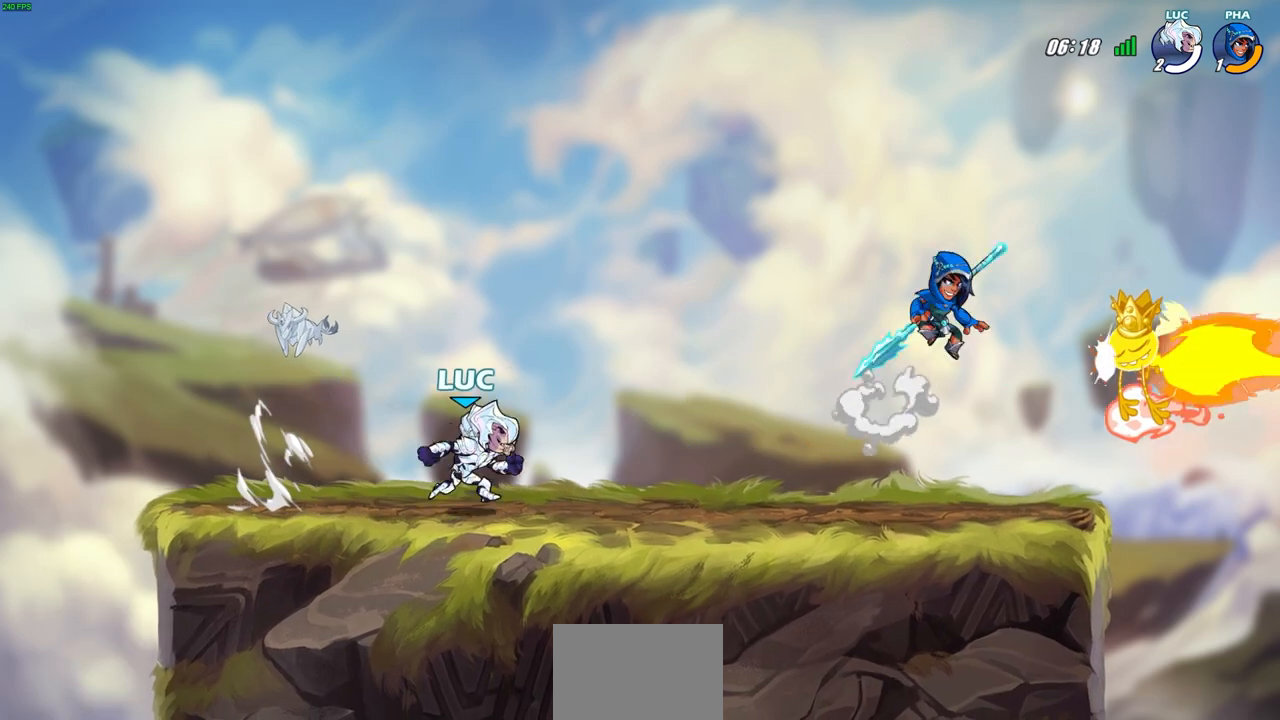
{"buttons": [], "left_stick": "center", "right_stick": "center", "events": [[50, "left_stick", "up-left"], [150, "R2", "down"], [250, "left_stick", "center"], [283, "R2", "up"]]}
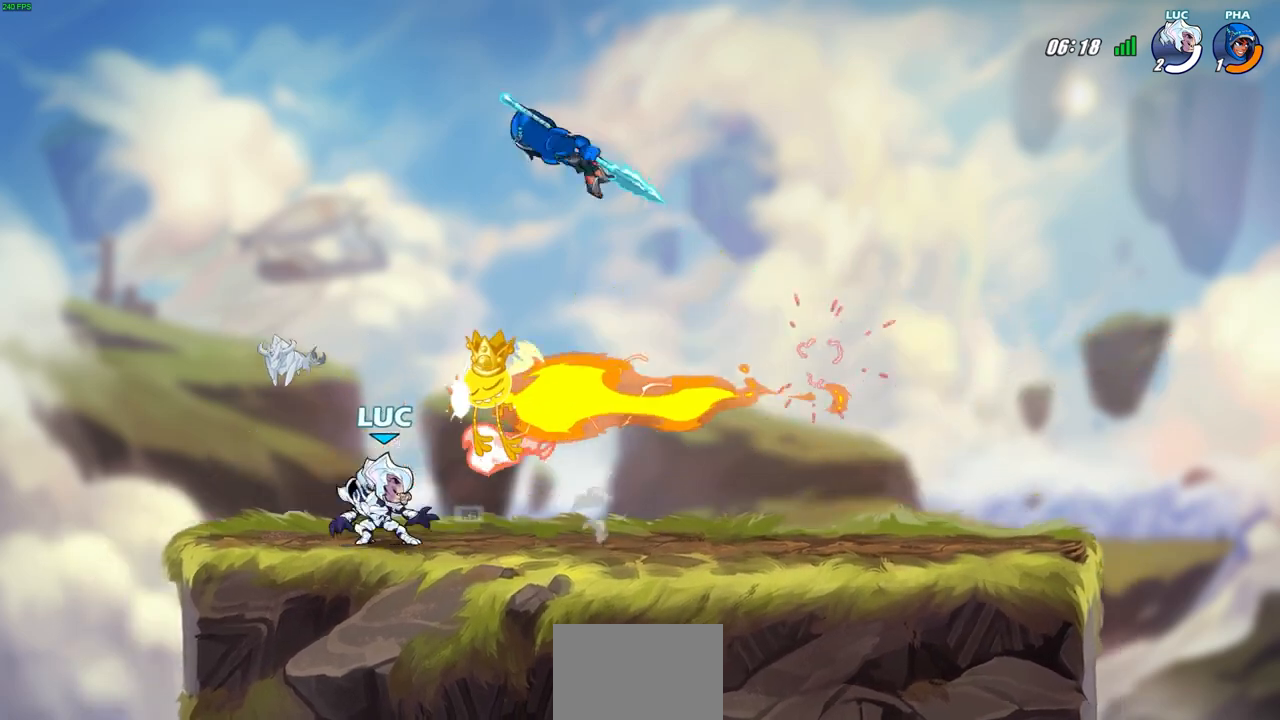
{"buttons": [], "left_stick": "center", "right_stick": "center", "events": [[33, "R1", "down"], [100, "R1", "up"], [167, "left_stick", "right"], [283, "R2", "down"], [367, "left_stick", "center"], [417, "R2", "up"]]}
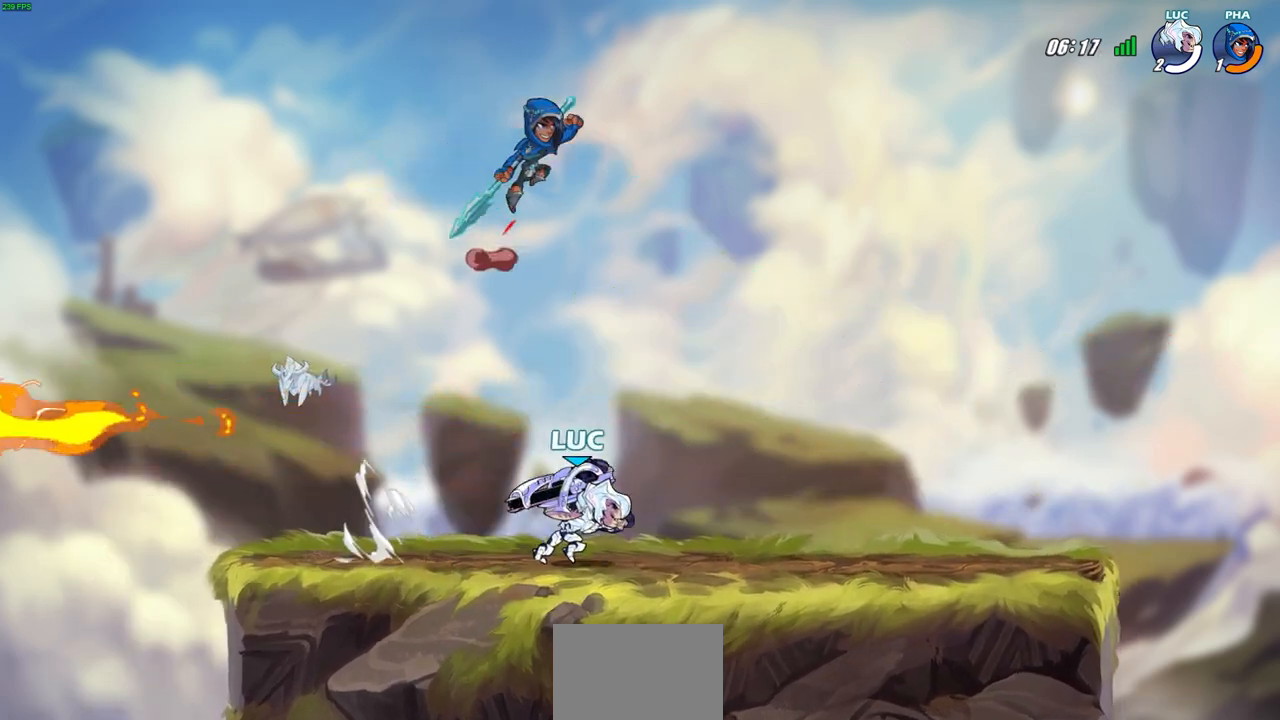
{"buttons": [], "left_stick": "center", "right_stick": "center", "events": [[17, "left_stick", "left"], [50, "R2", "down"], [183, "left_stick", "center"], [200, "R2", "up"], [283, "CIRCLE", "down"], [367, "CIRCLE", "up"]]}
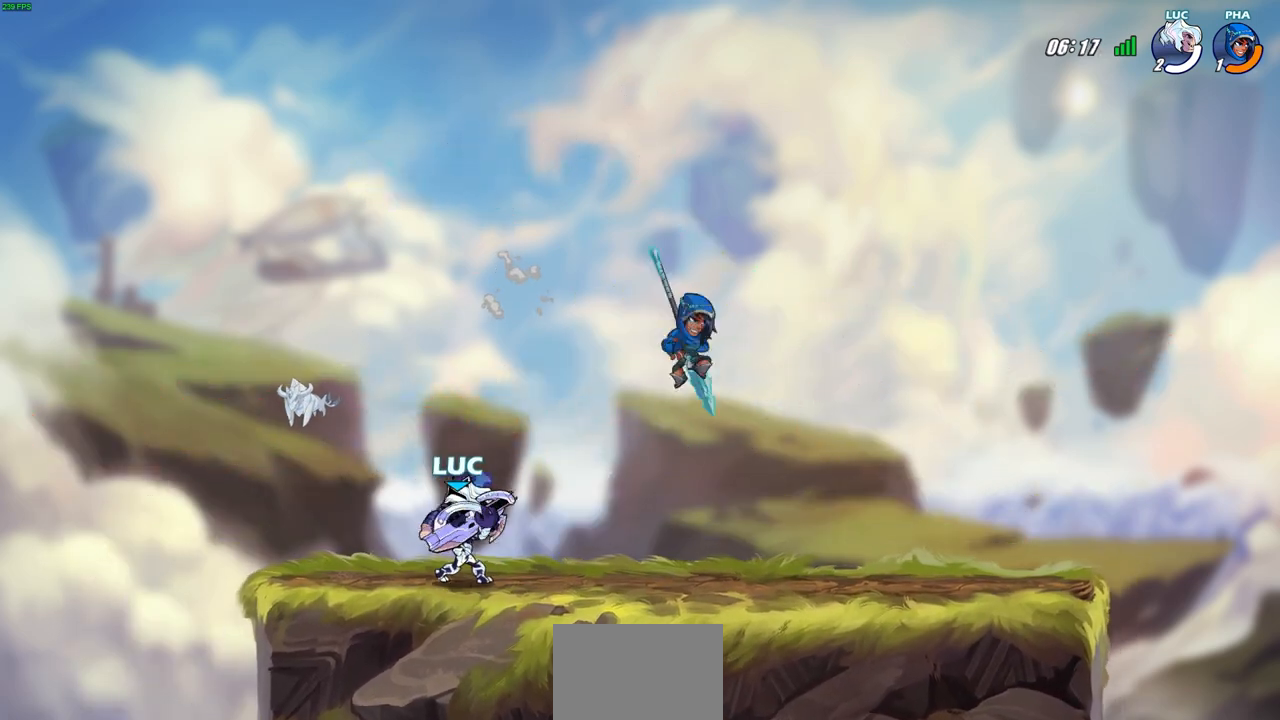
{"buttons": [], "left_stick": "center", "right_stick": "center", "events": []}
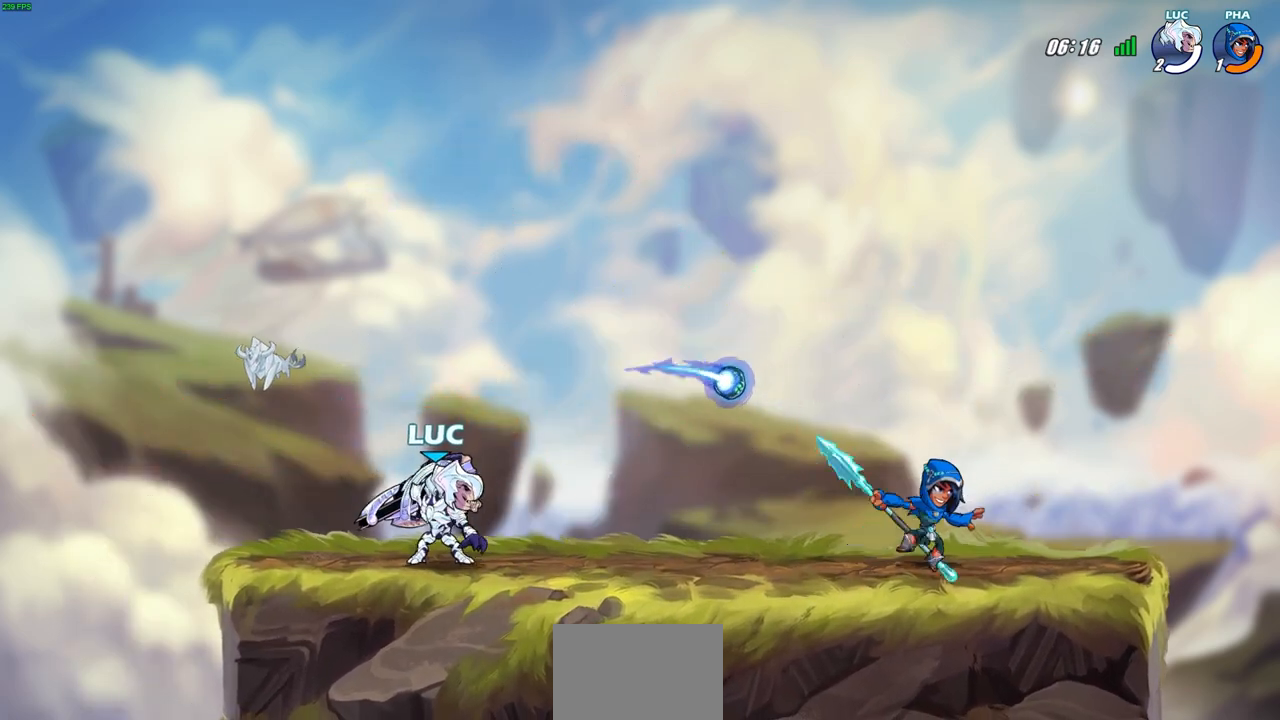
{"buttons": ["R2"], "left_stick": "right", "right_stick": "center", "events": [[117, "left_stick", "right"], [167, "CROSS", "down"], [367, "CROSS", "up"], [500, "R2", "down"]]}
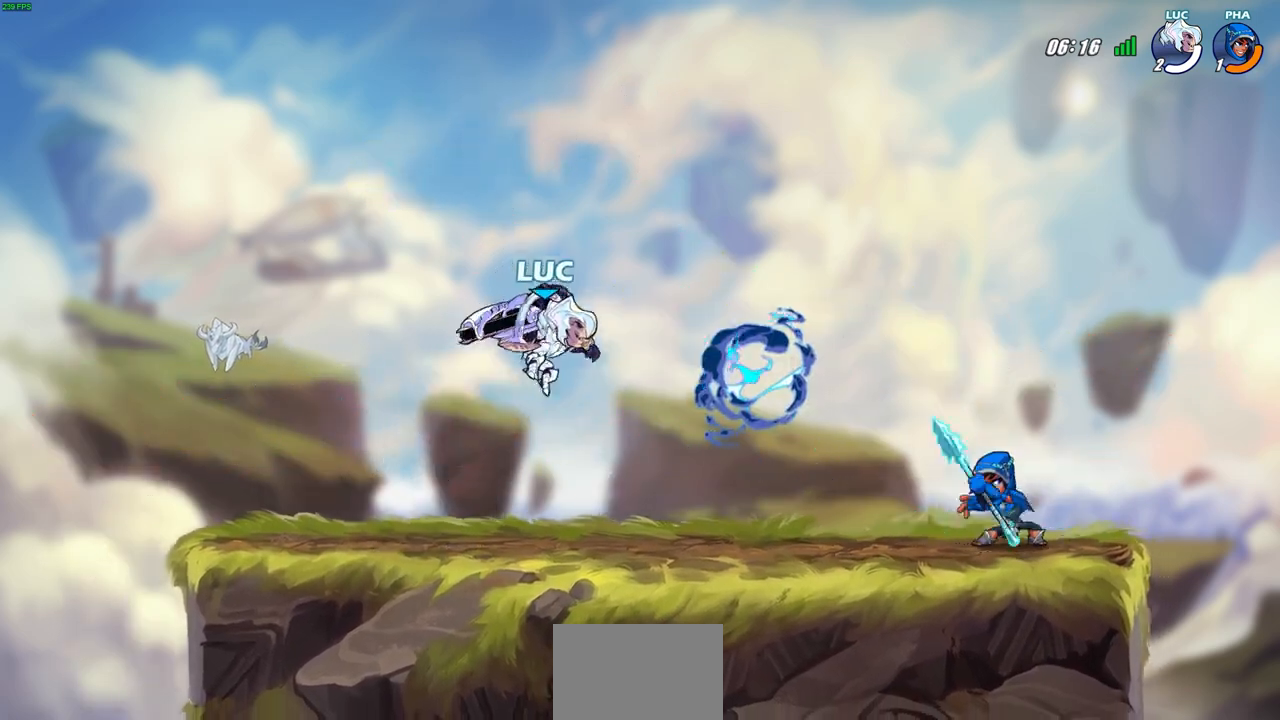
{"buttons": [], "left_stick": "right", "right_stick": "center", "events": [[50, "SQUARE", "down"], [67, "left_stick", "center"], [167, "SQUARE", "up"], [183, "R2", "up"], [500, "left_stick", "right"]]}
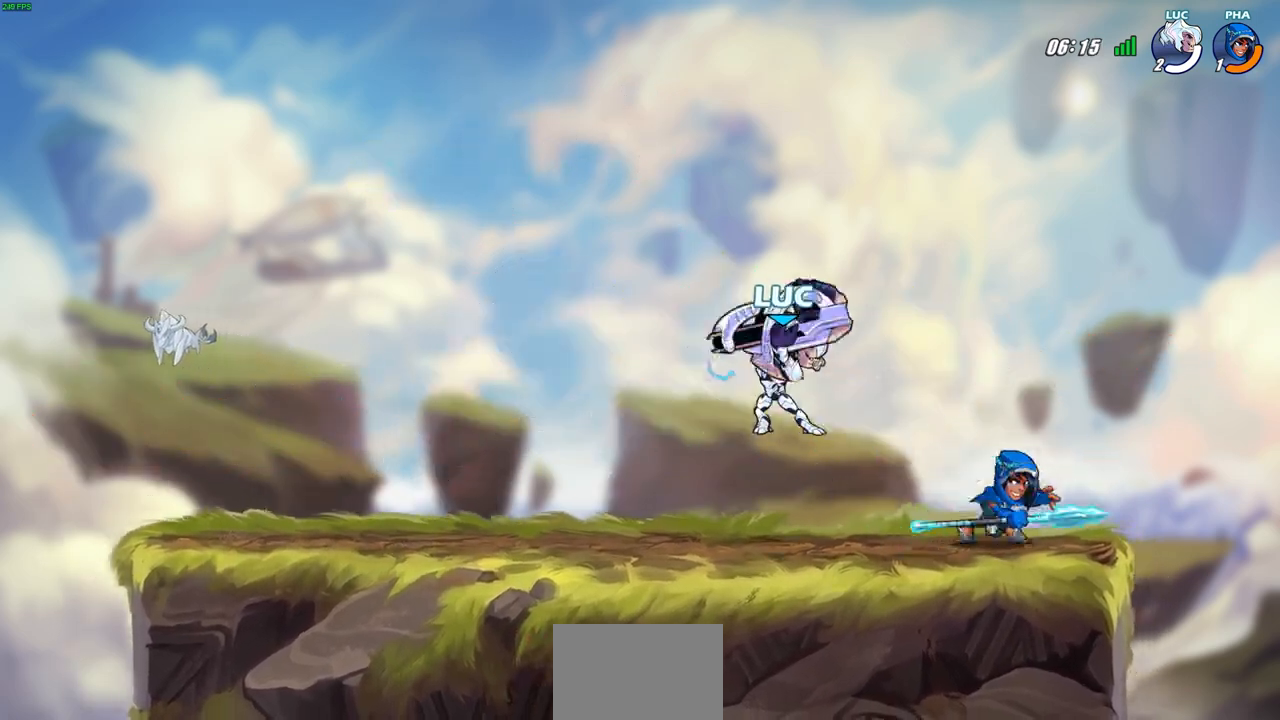
{"buttons": [], "left_stick": "left", "right_stick": "center", "events": [[100, "CROSS", "down"], [183, "left_stick", "up"], [250, "left_stick", "up-left"], [367, "CROSS", "up"], [483, "left_stick", "left"]]}
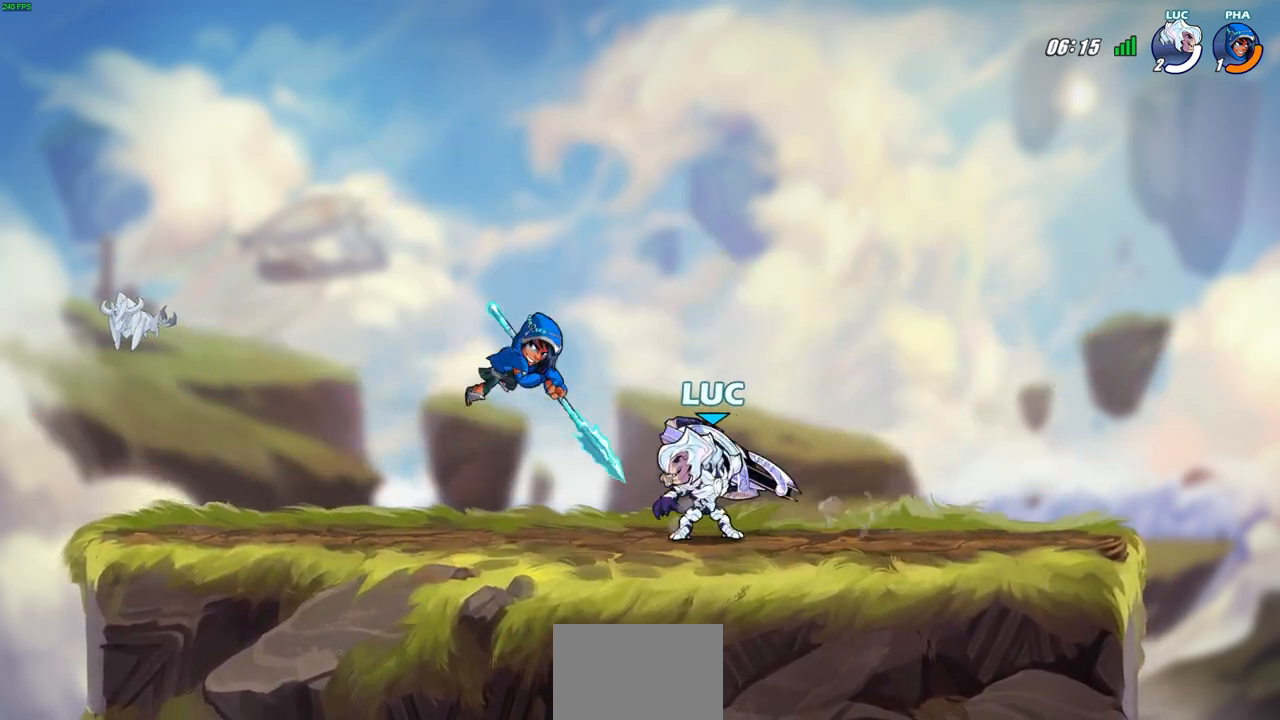
{"buttons": [], "left_stick": "center", "right_stick": "center", "events": [[33, "SQUARE", "down"], [100, "R2", "down"], [133, "SQUARE", "up"], [167, "left_stick", "center"], [250, "R2", "up"]]}